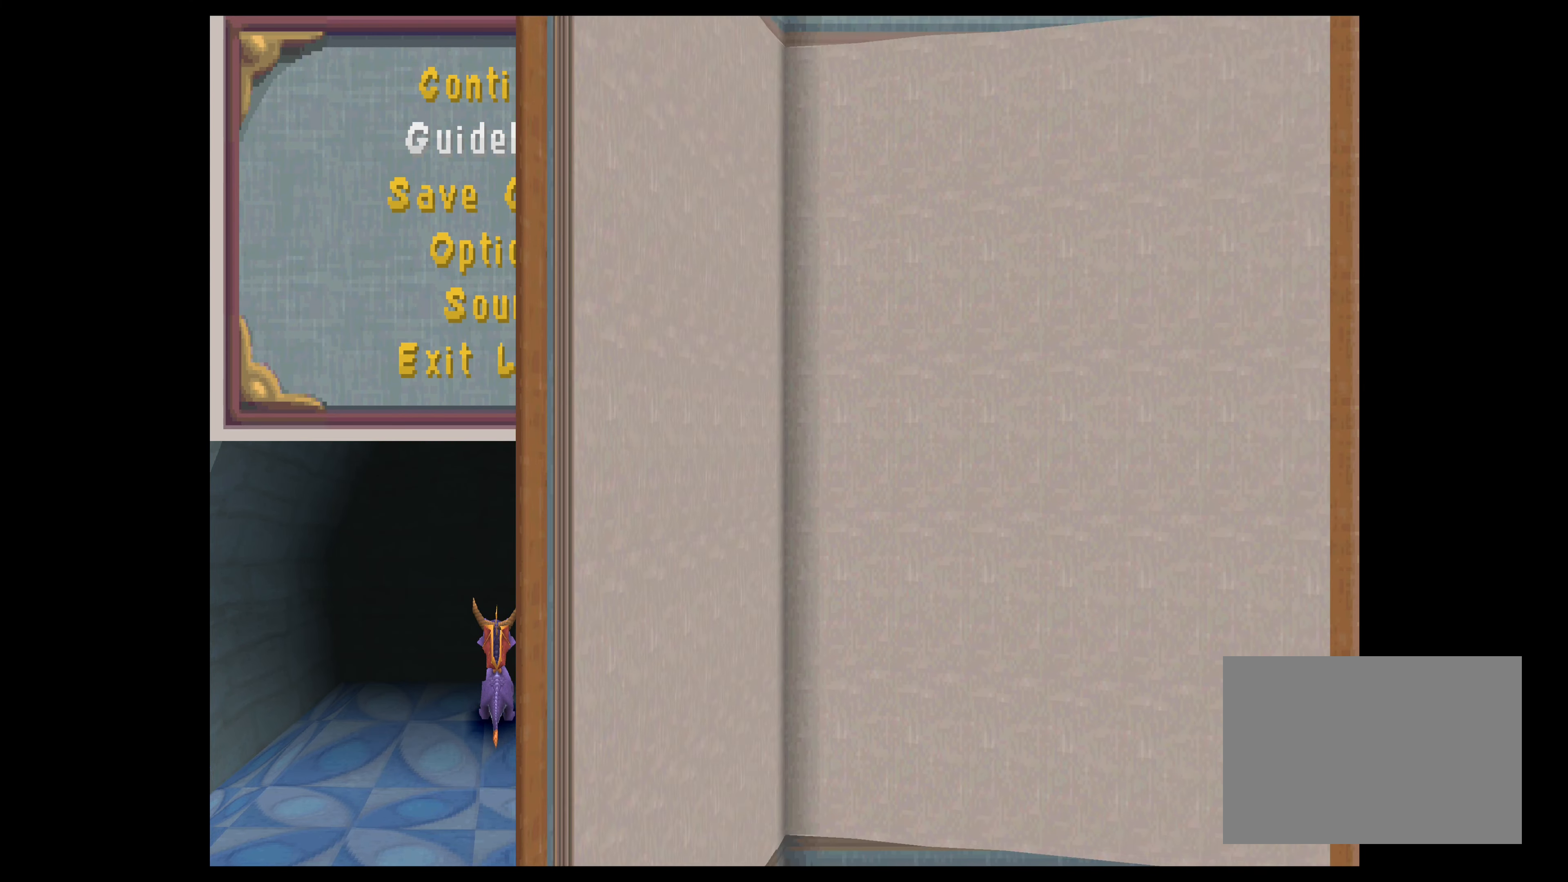
Gameplay with a controller (PlayStation layout); each line is a JSON object with the inputs held at the frame after it. "events" lists button and stick changes between this image and that frame as [ms after this image, input, new state], when the widget could be followed in between. Not read: L2 L3 R2 R3 right_stick.
{"buttons": [], "left_stick": "center", "events": [[66, "left_stick", "up"], [200, "left_stick", "center"]]}
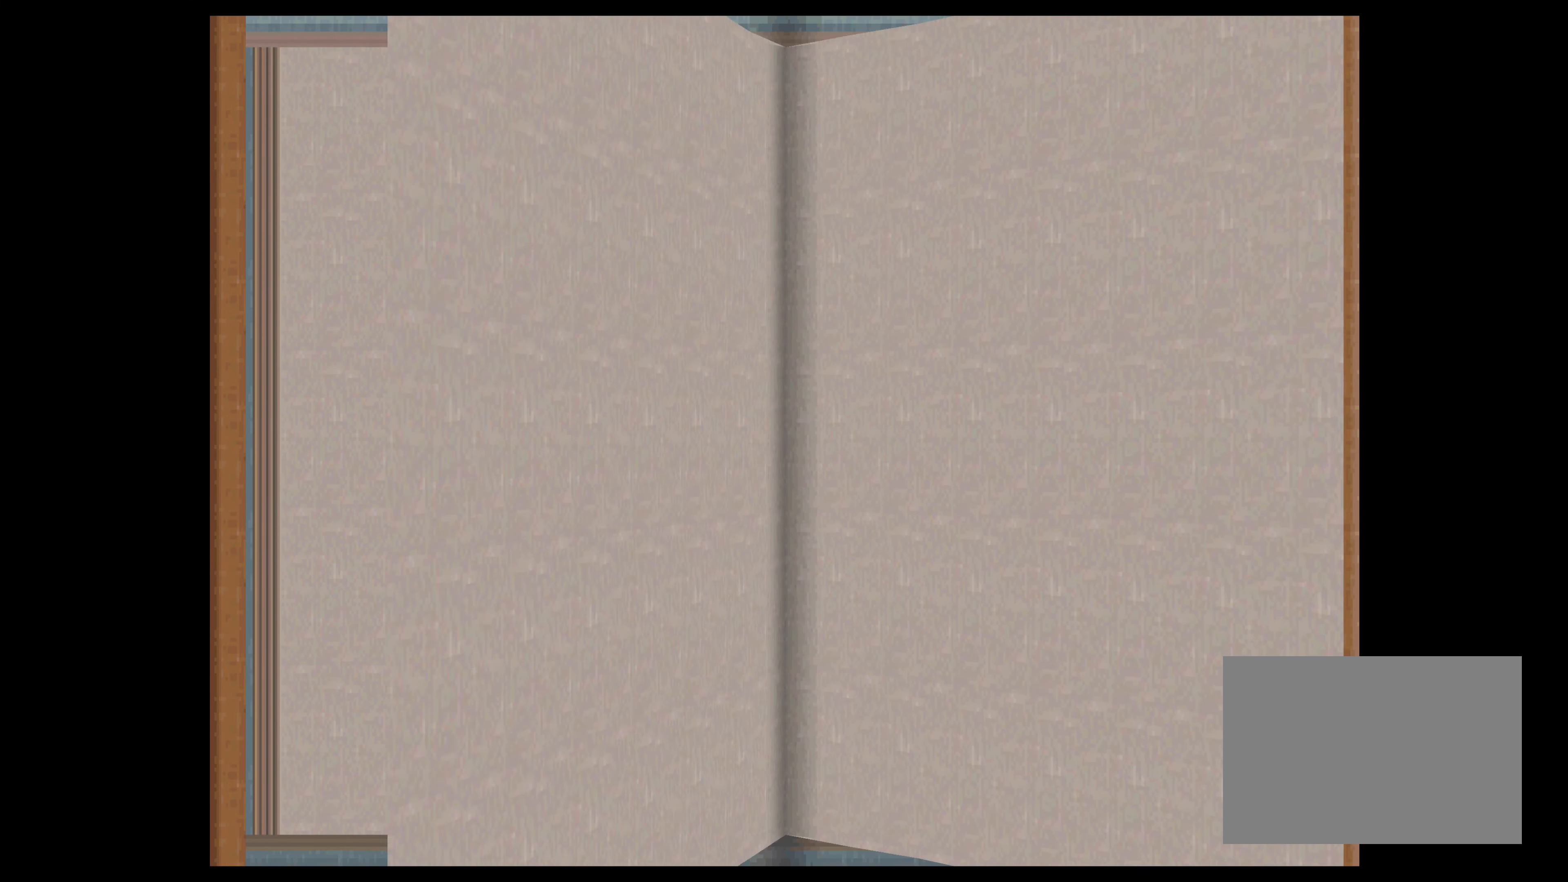
{"buttons": [], "left_stick": "center", "events": []}
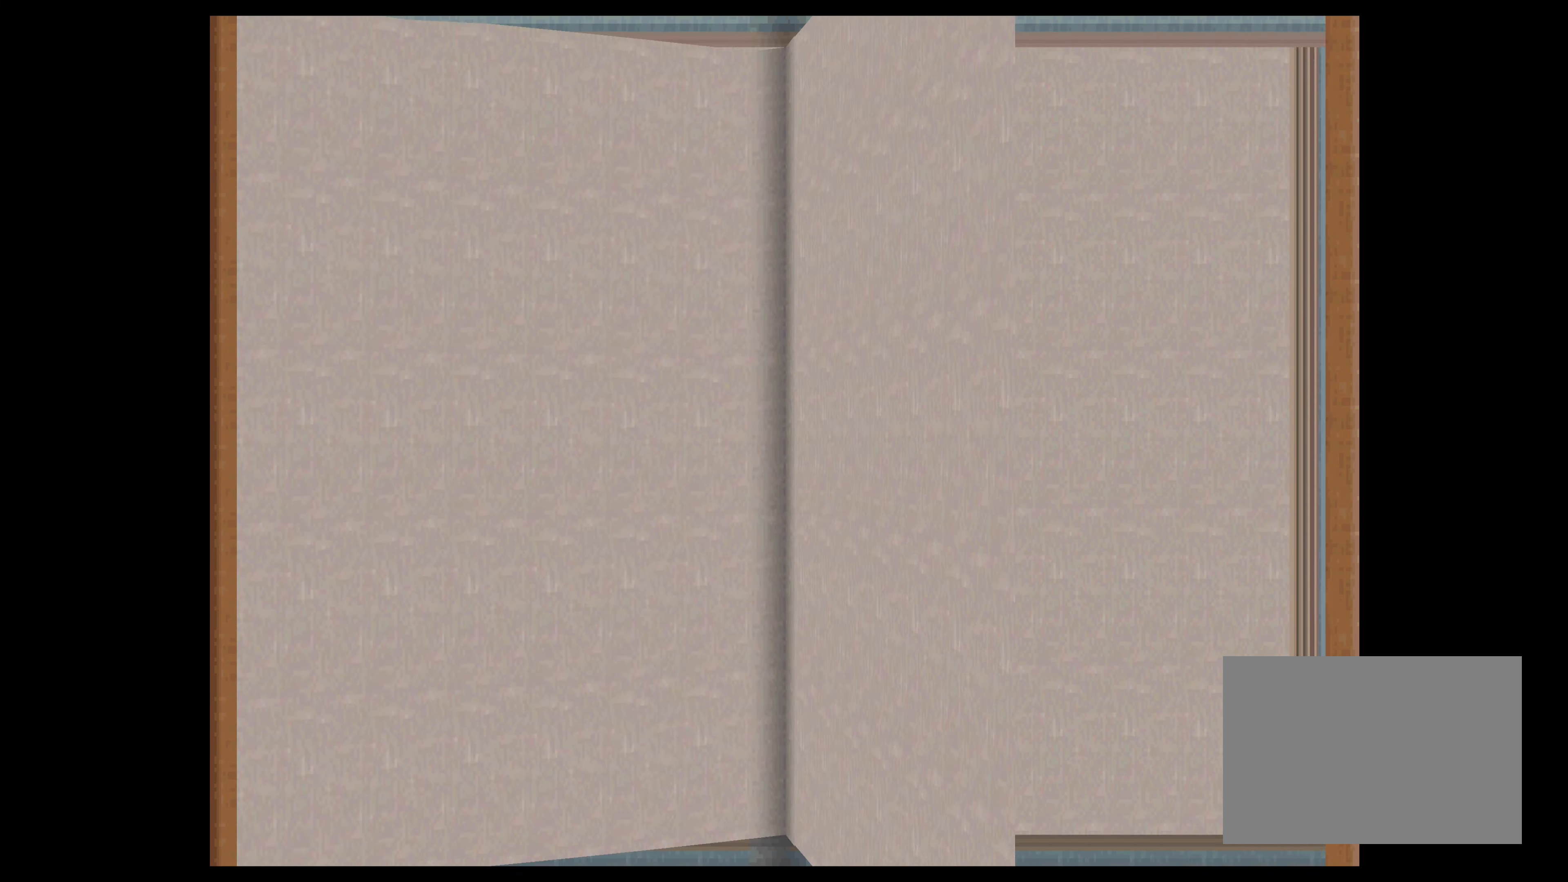
{"buttons": [], "left_stick": "center", "events": []}
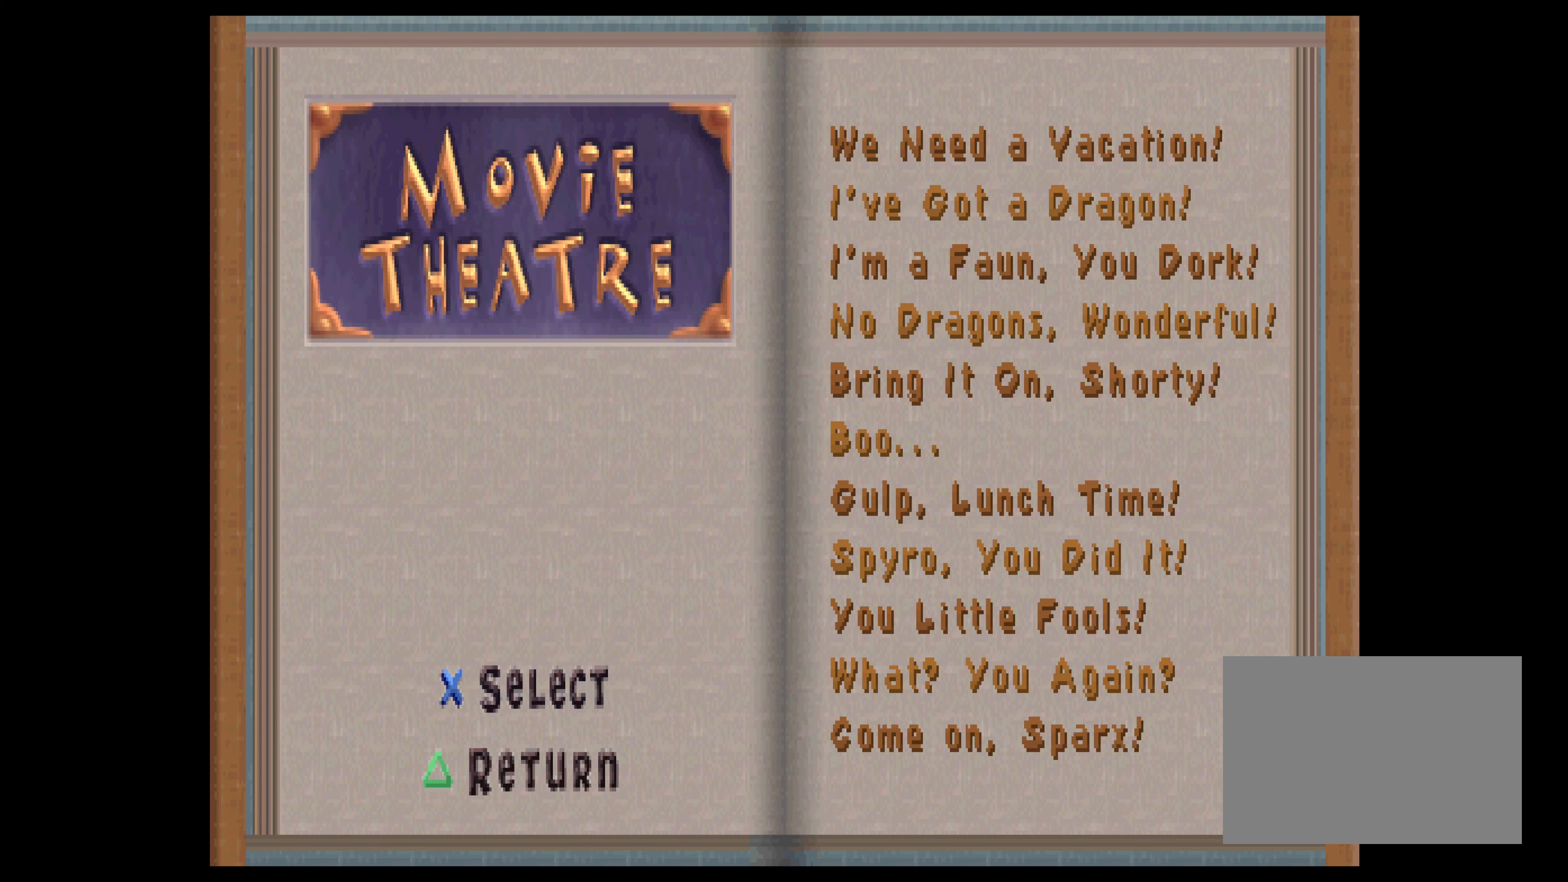
{"buttons": ["DPAD_LEFT"], "left_stick": "center", "events": [[433, "DPAD_LEFT", "down"]]}
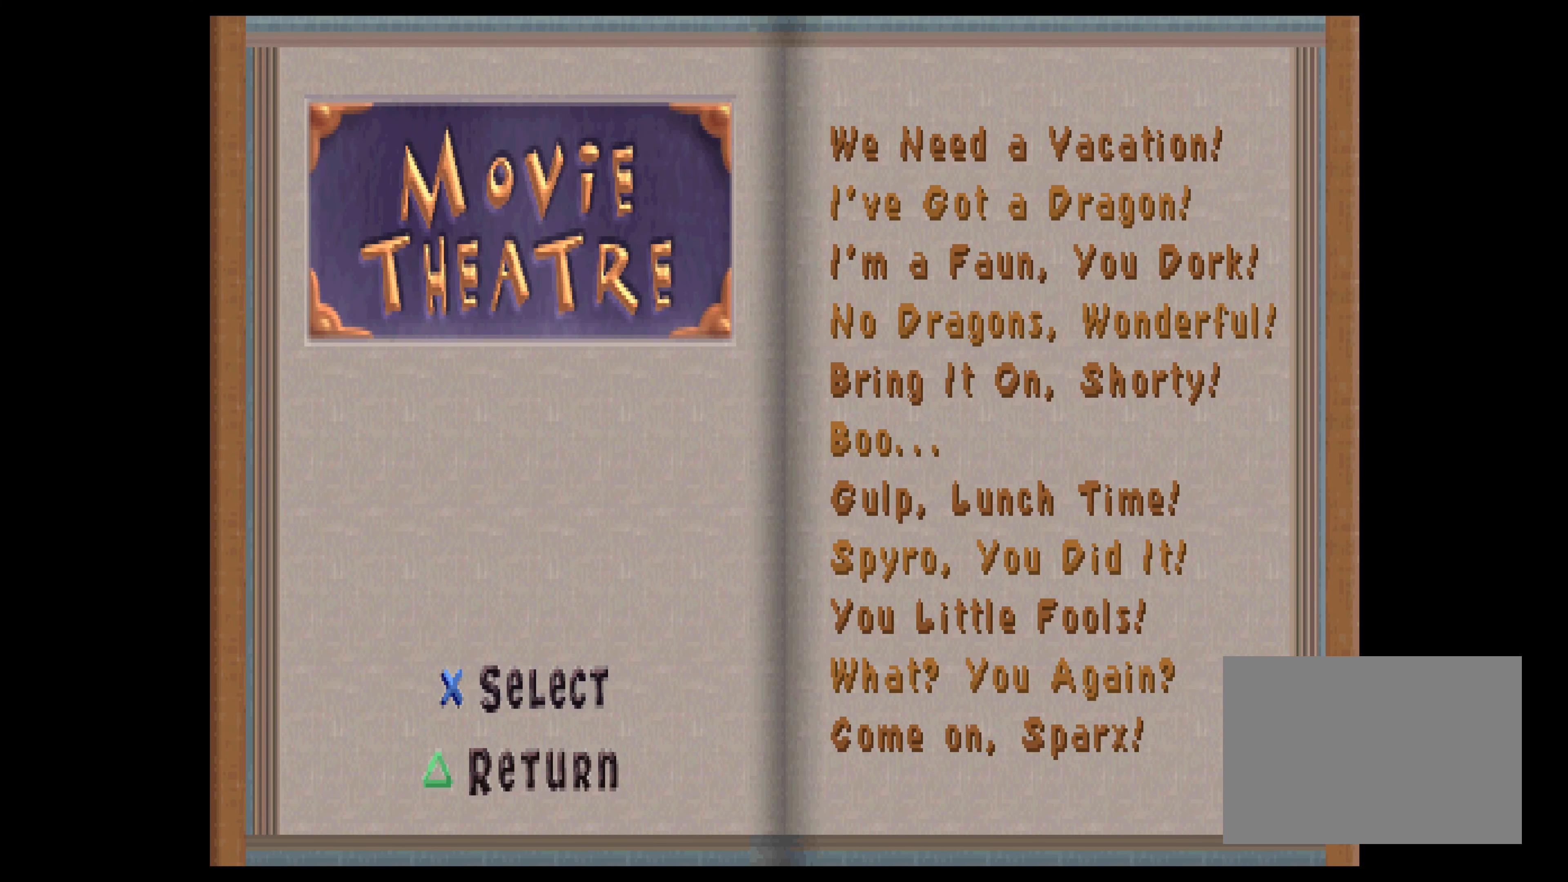
{"buttons": [], "left_stick": "center", "events": [[100, "DPAD_LEFT", "up"]]}
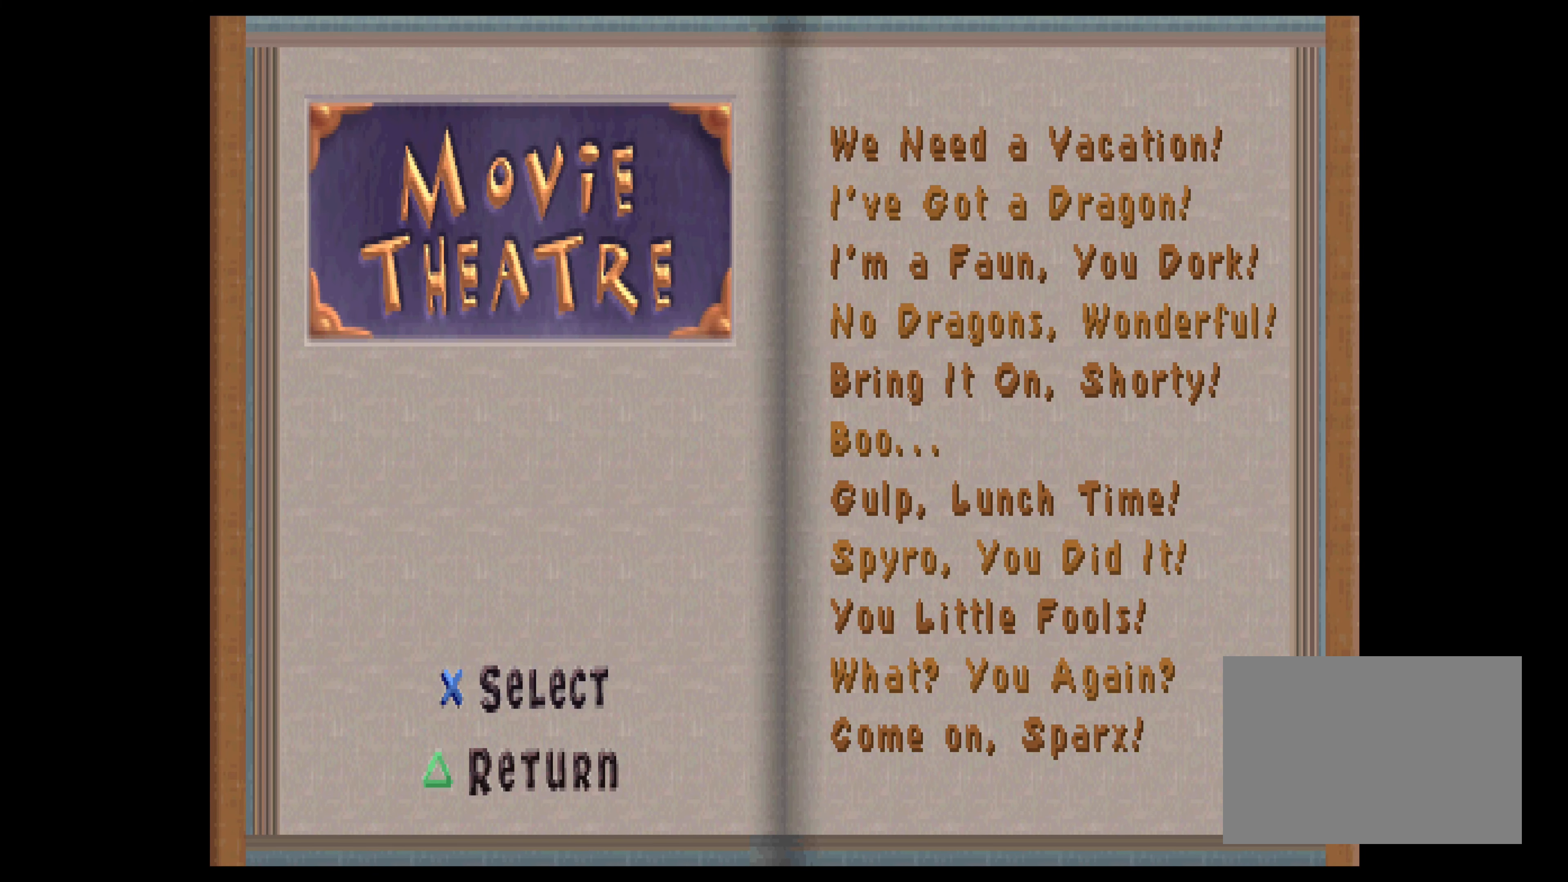
{"buttons": [], "left_stick": "center", "events": []}
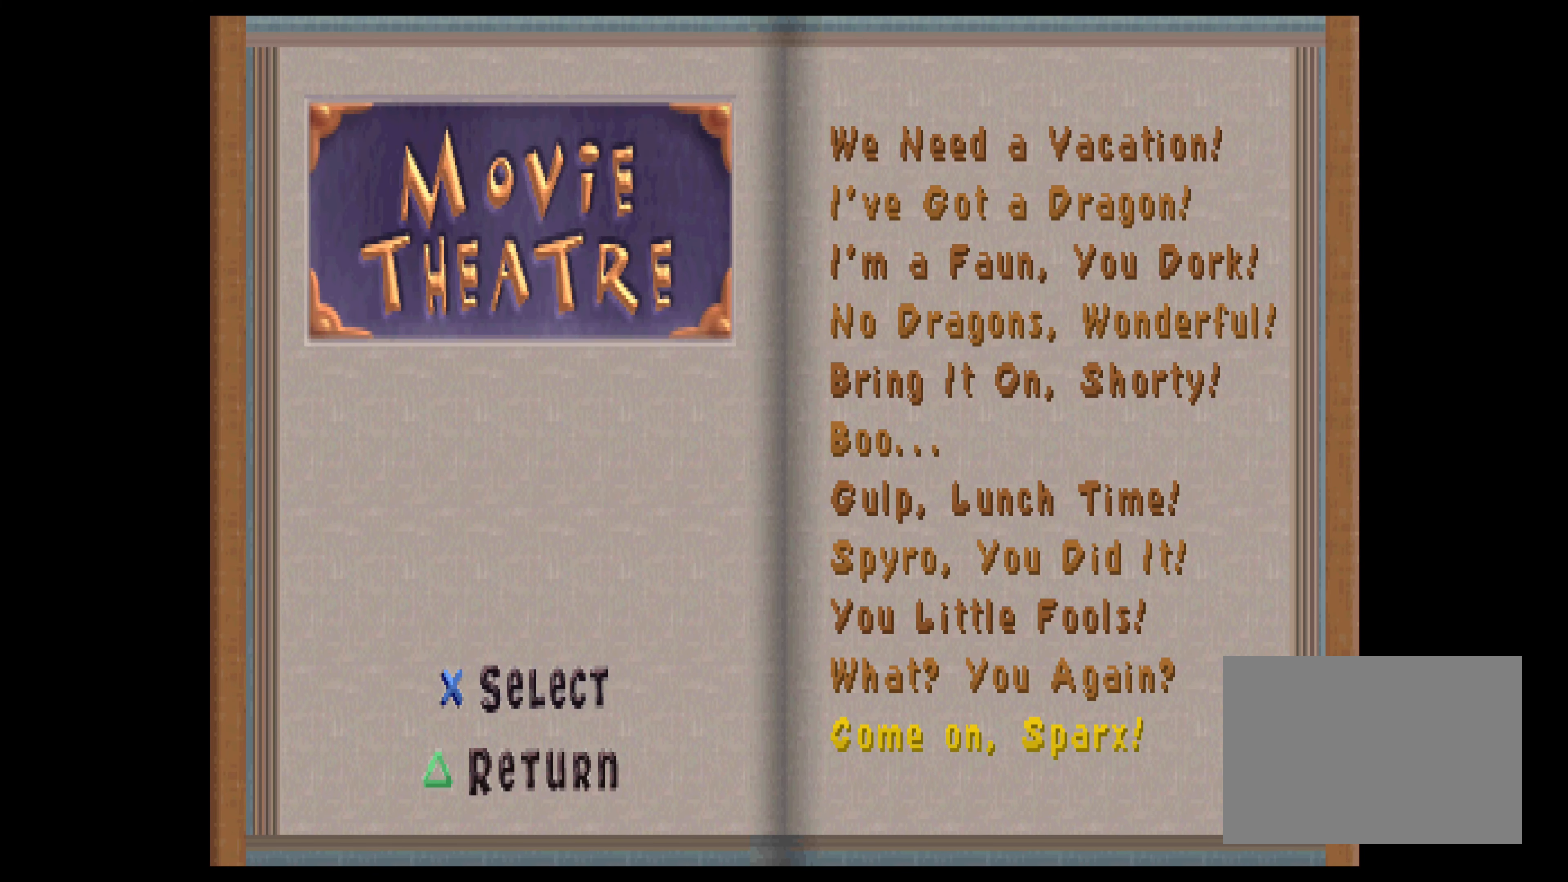
{"buttons": [], "left_stick": "center", "events": []}
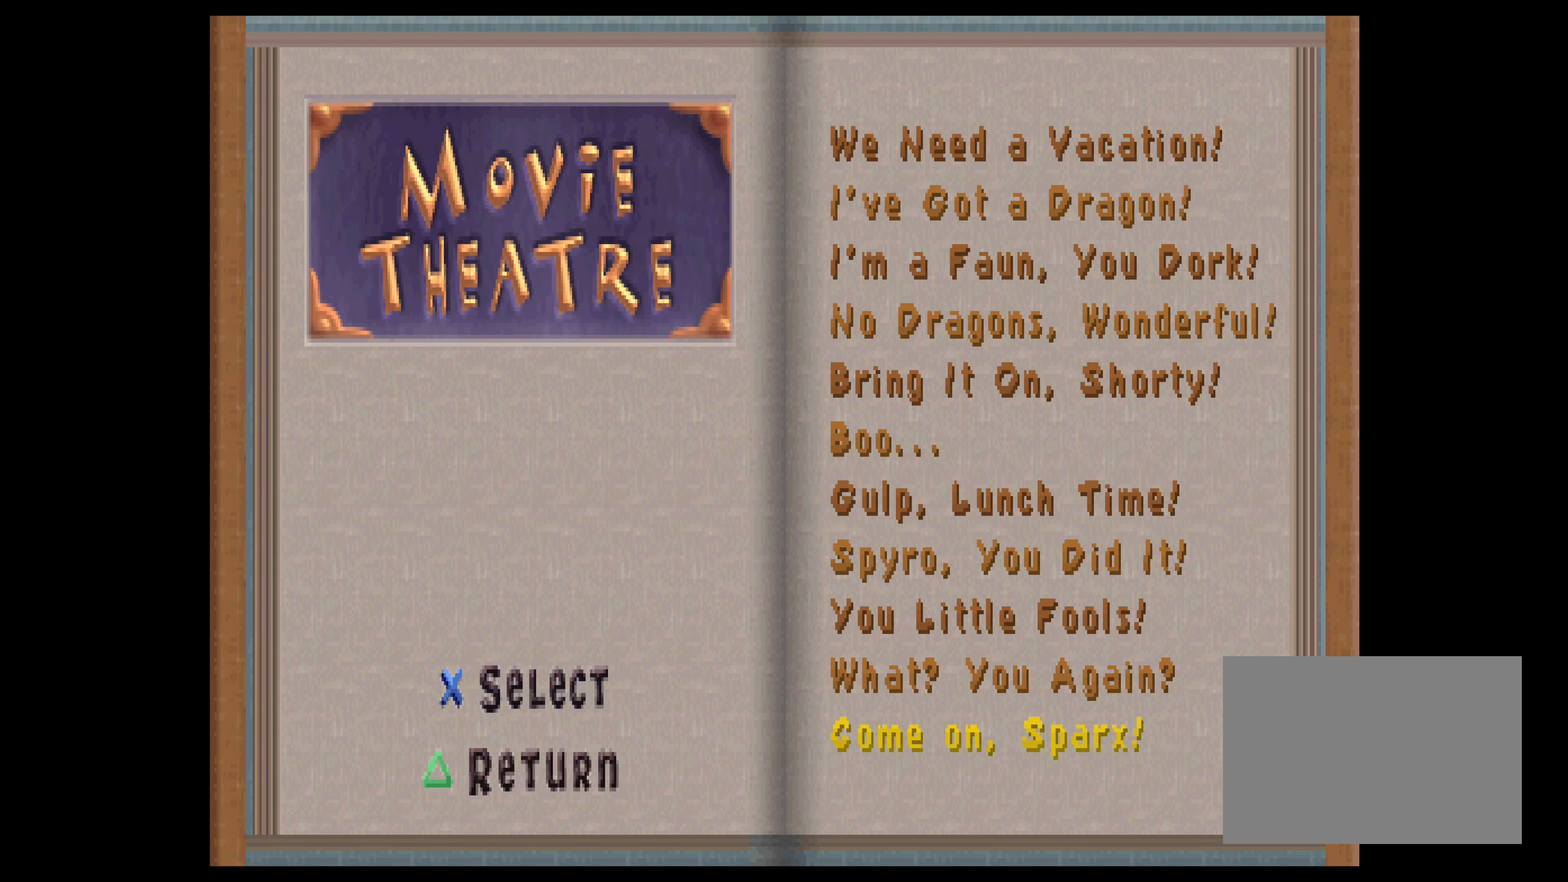
{"buttons": [], "left_stick": "center", "events": [[50, "TRIANGLE", "down"], [183, "TRIANGLE", "up"]]}
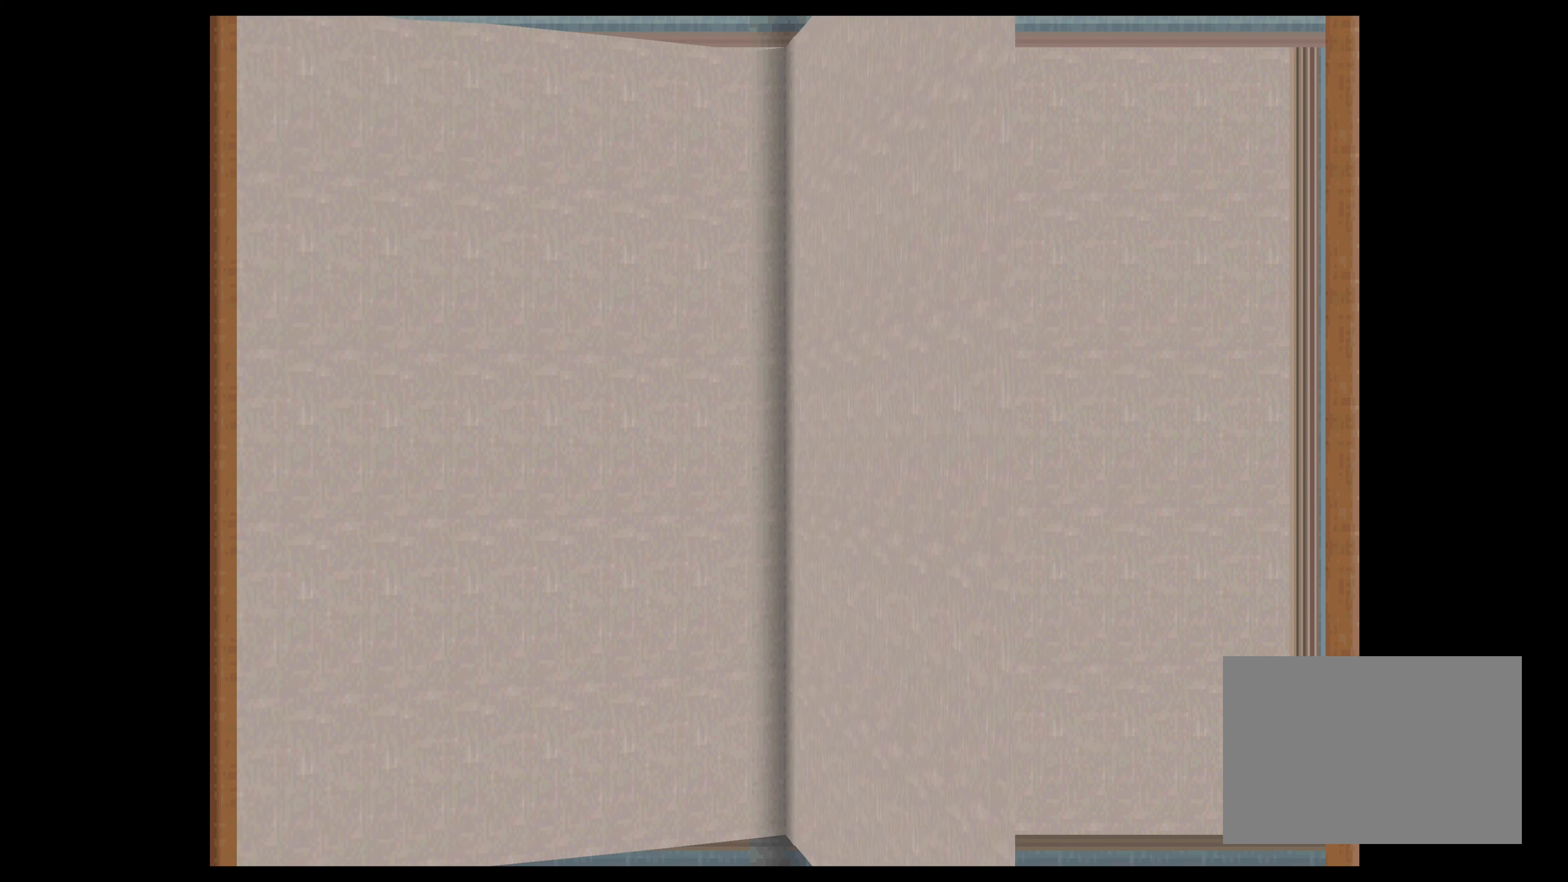
{"buttons": [], "left_stick": "center", "events": []}
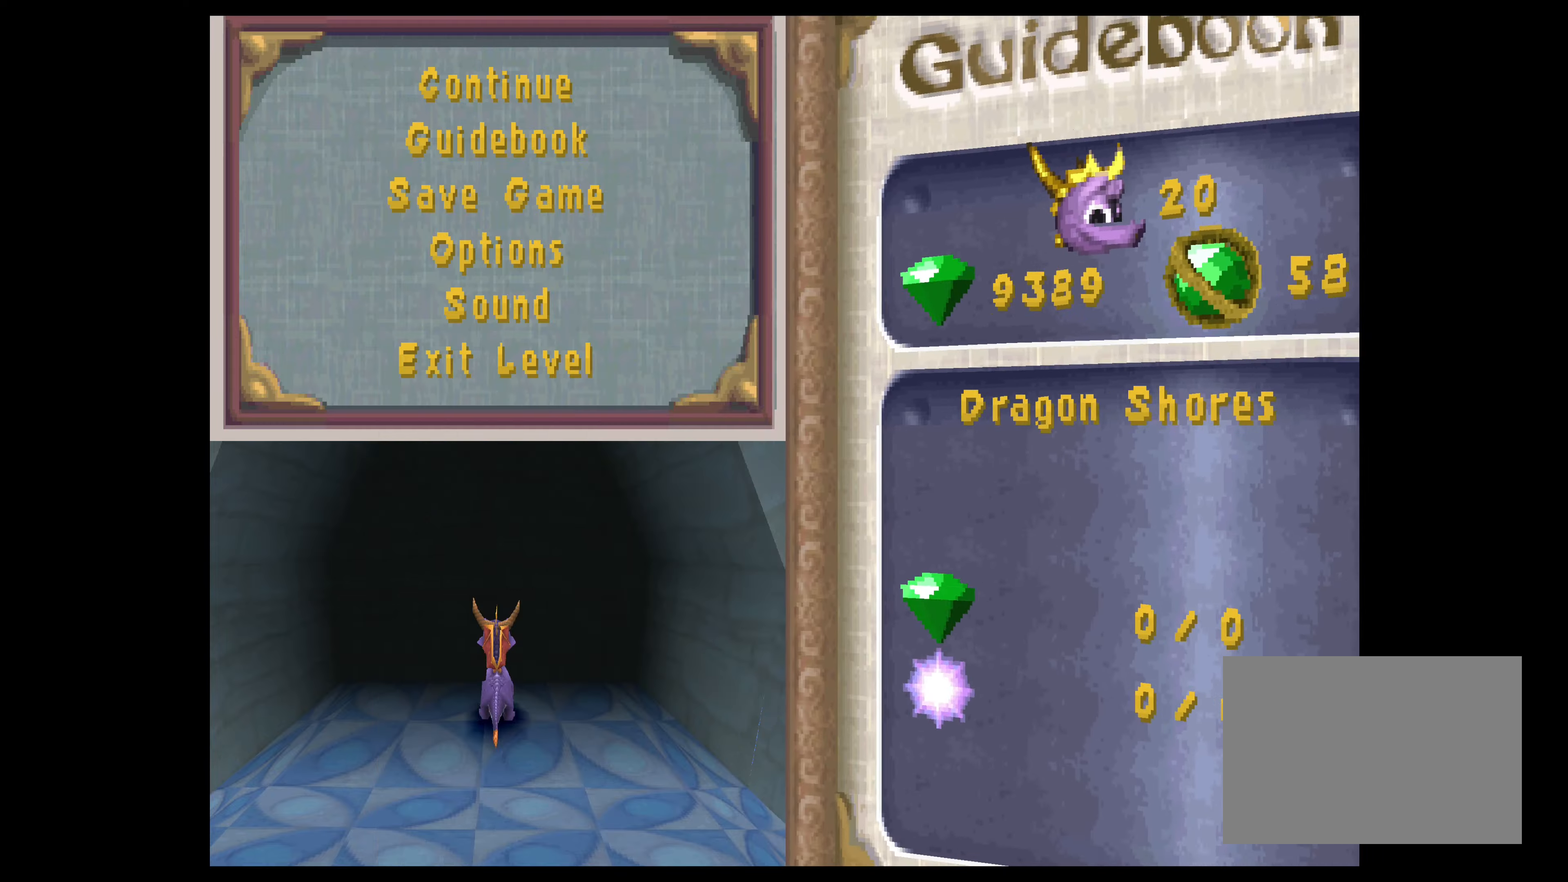
{"buttons": [], "left_stick": "center", "events": []}
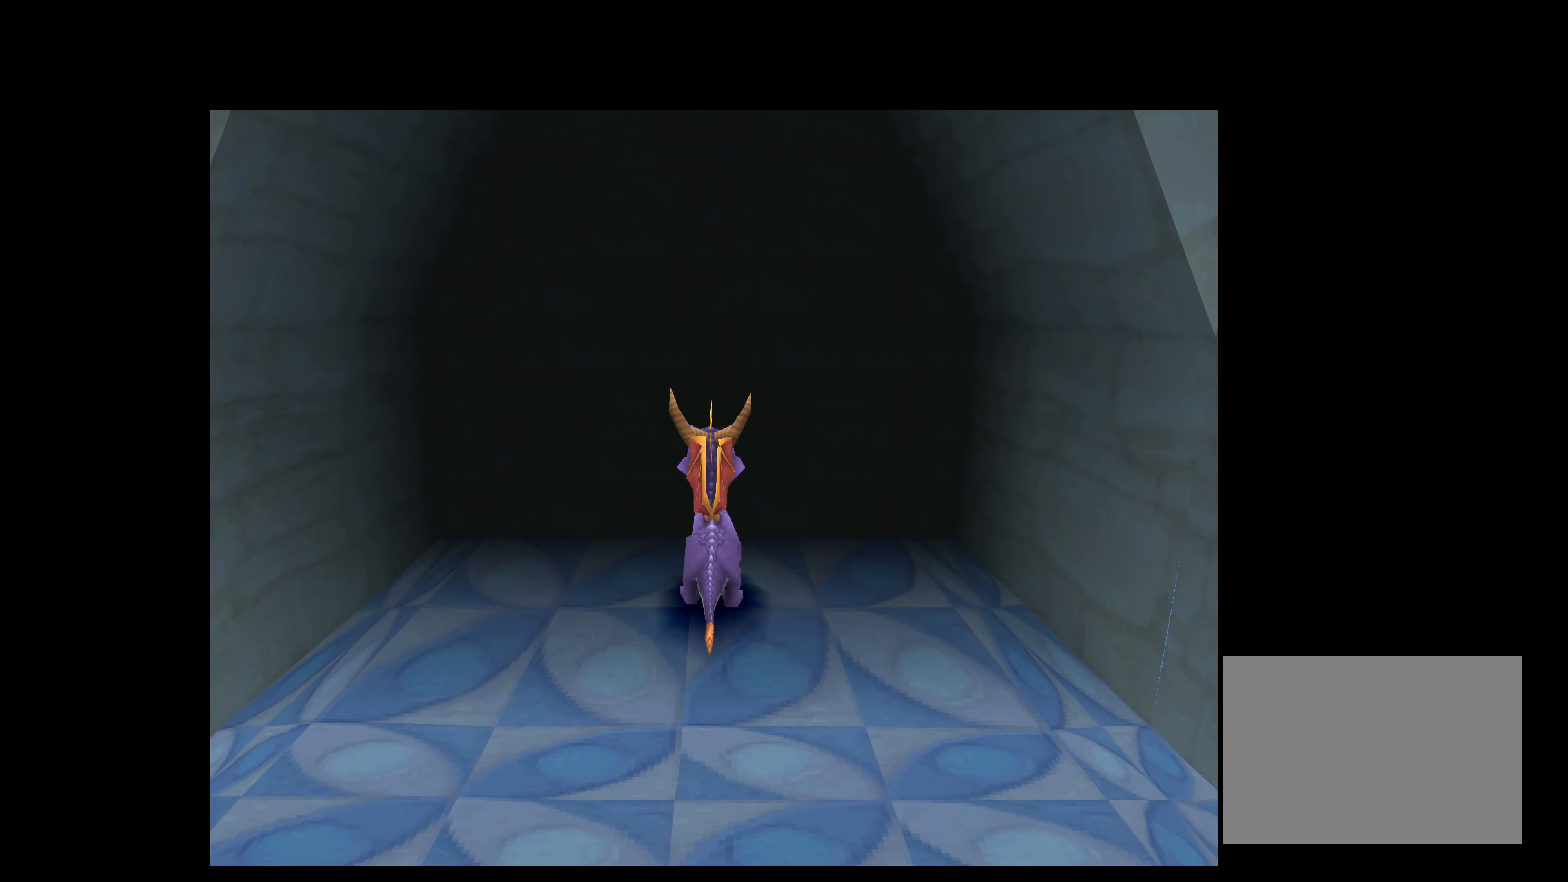
{"buttons": [], "left_stick": "center", "events": []}
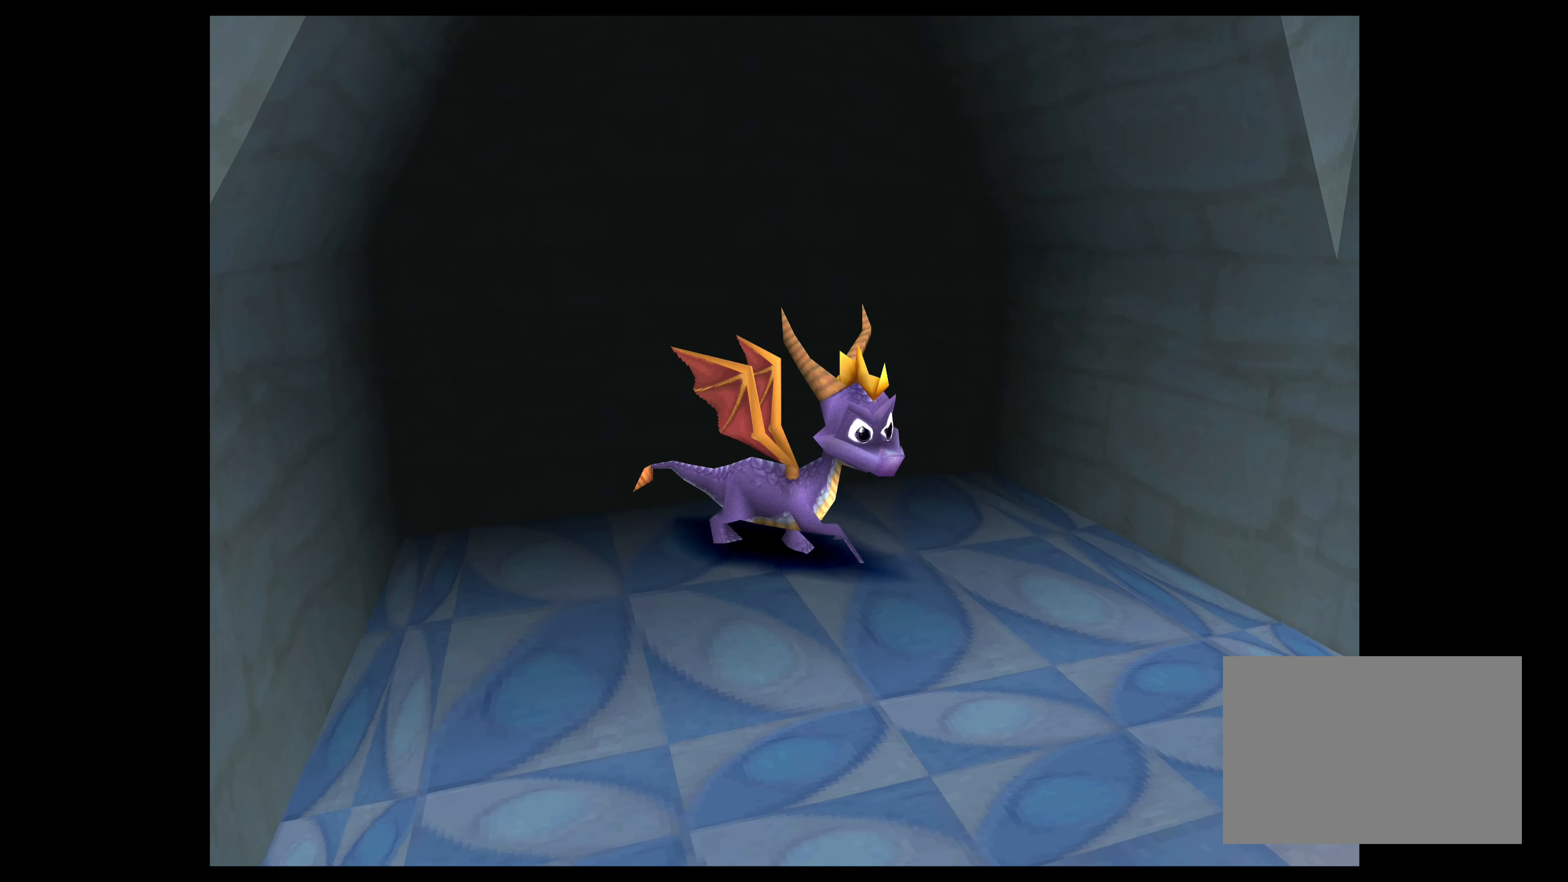
{"buttons": [], "left_stick": "center", "events": []}
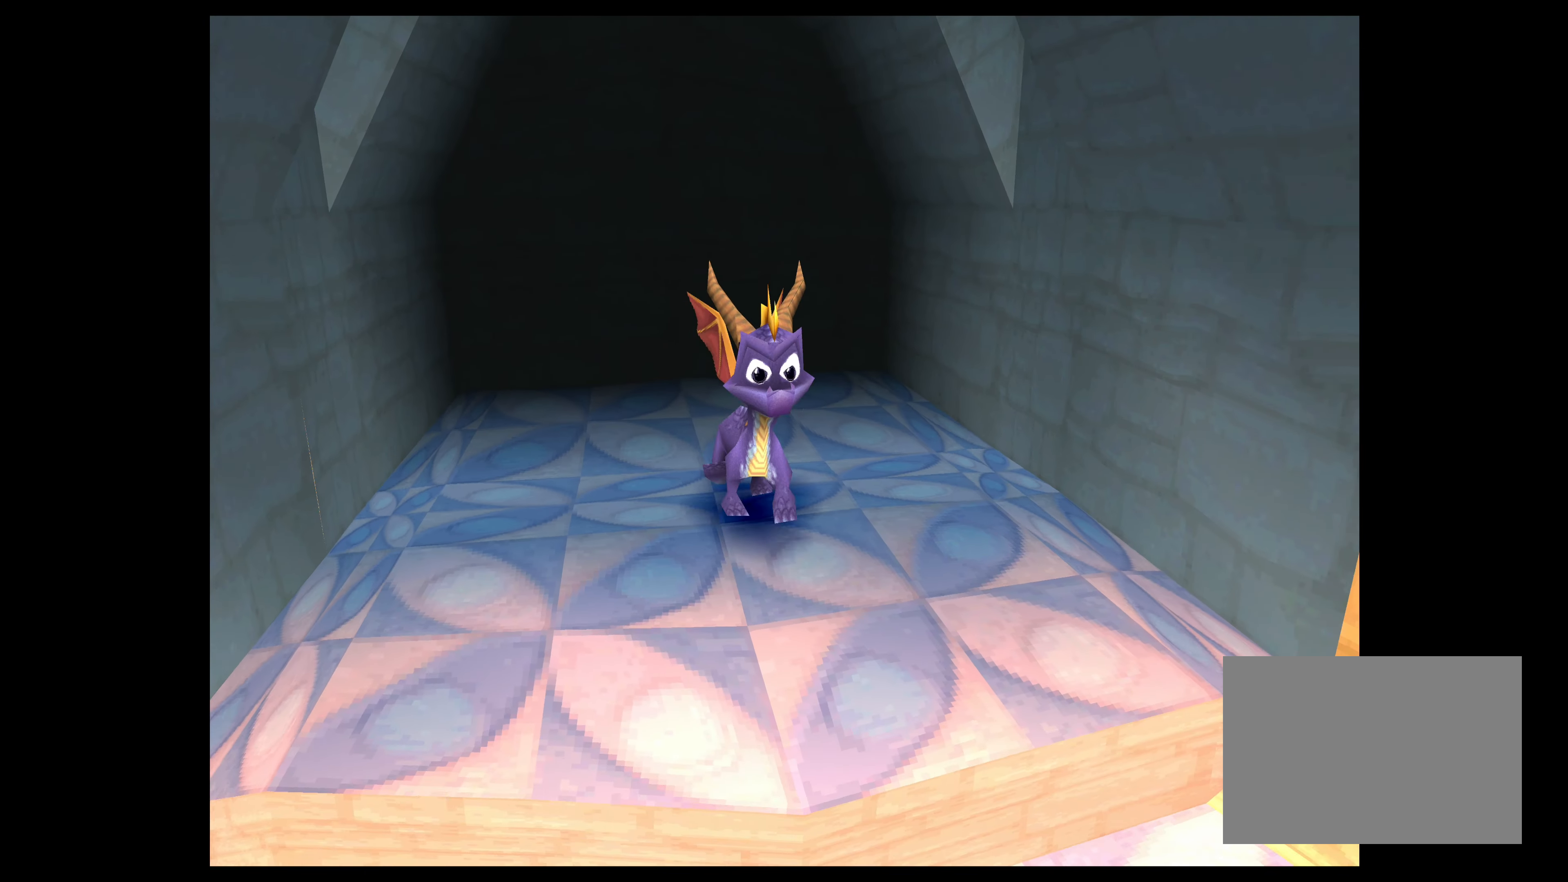
{"buttons": [], "left_stick": "center", "events": []}
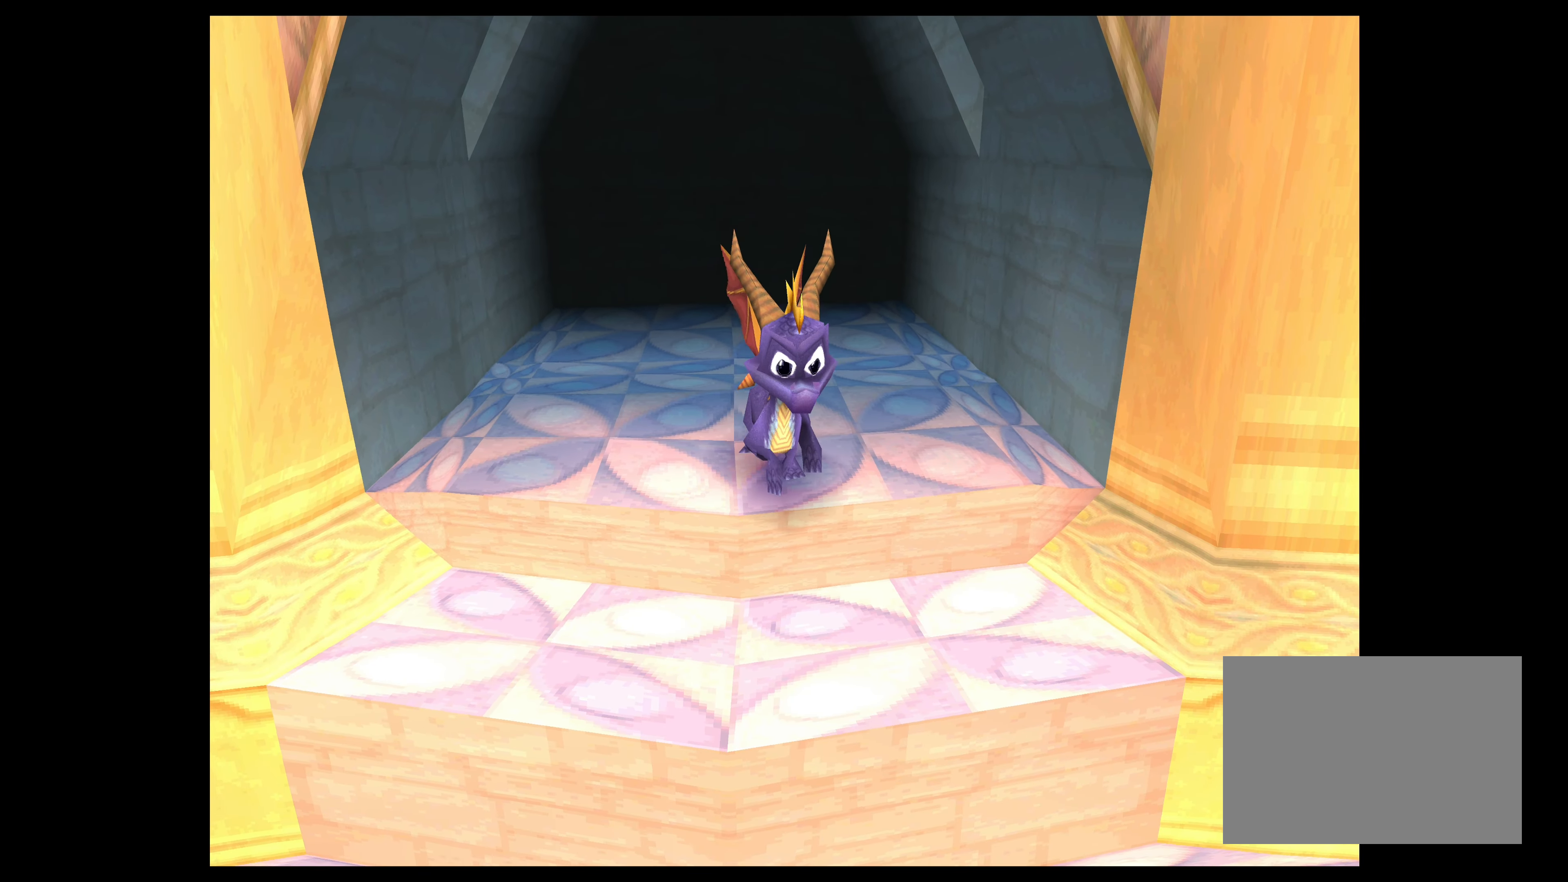
{"buttons": ["CIRCLE"], "left_stick": "up", "events": [[167, "left_stick", "up"], [367, "CIRCLE", "down"]]}
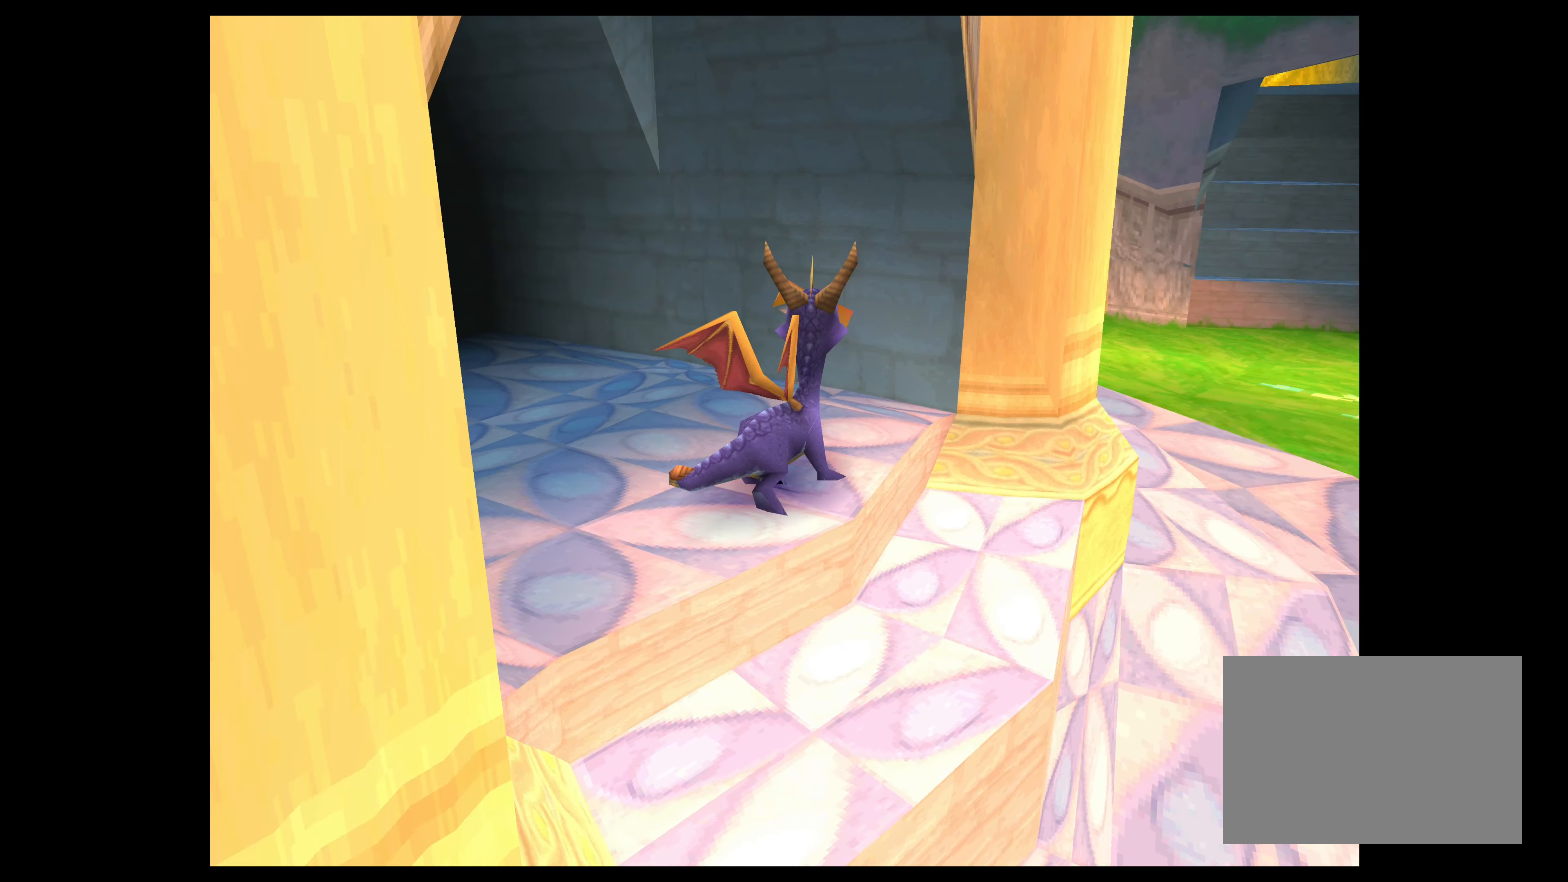
{"buttons": [], "left_stick": "up-right", "events": [[167, "left_stick", "up-right"], [267, "CIRCLE", "up"]]}
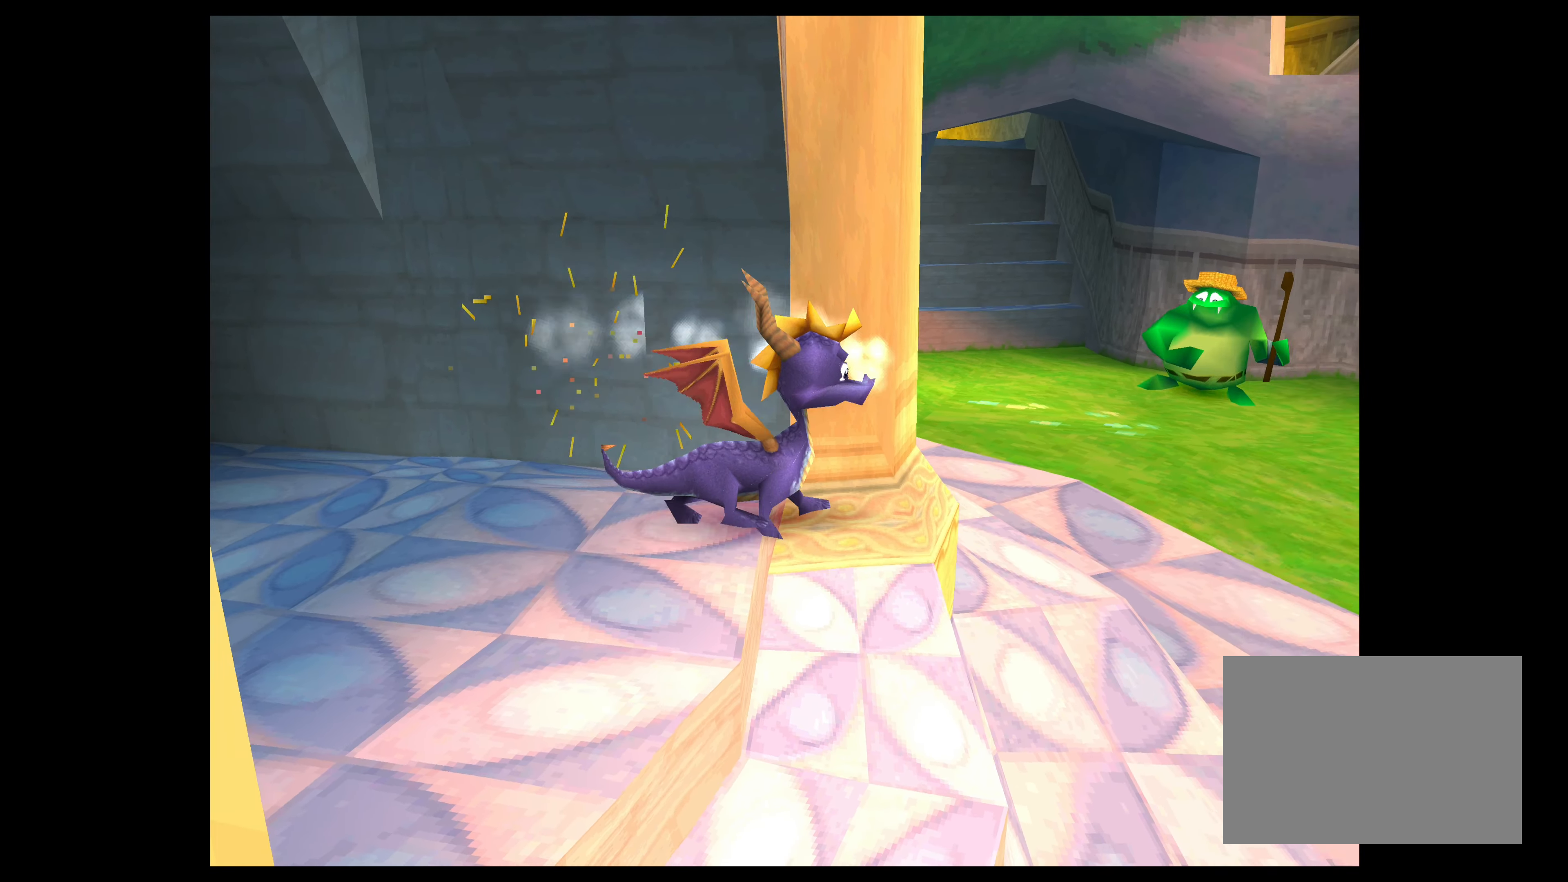
{"buttons": [], "left_stick": "up", "events": [[117, "CIRCLE", "down"], [167, "left_stick", "up"], [383, "CIRCLE", "up"]]}
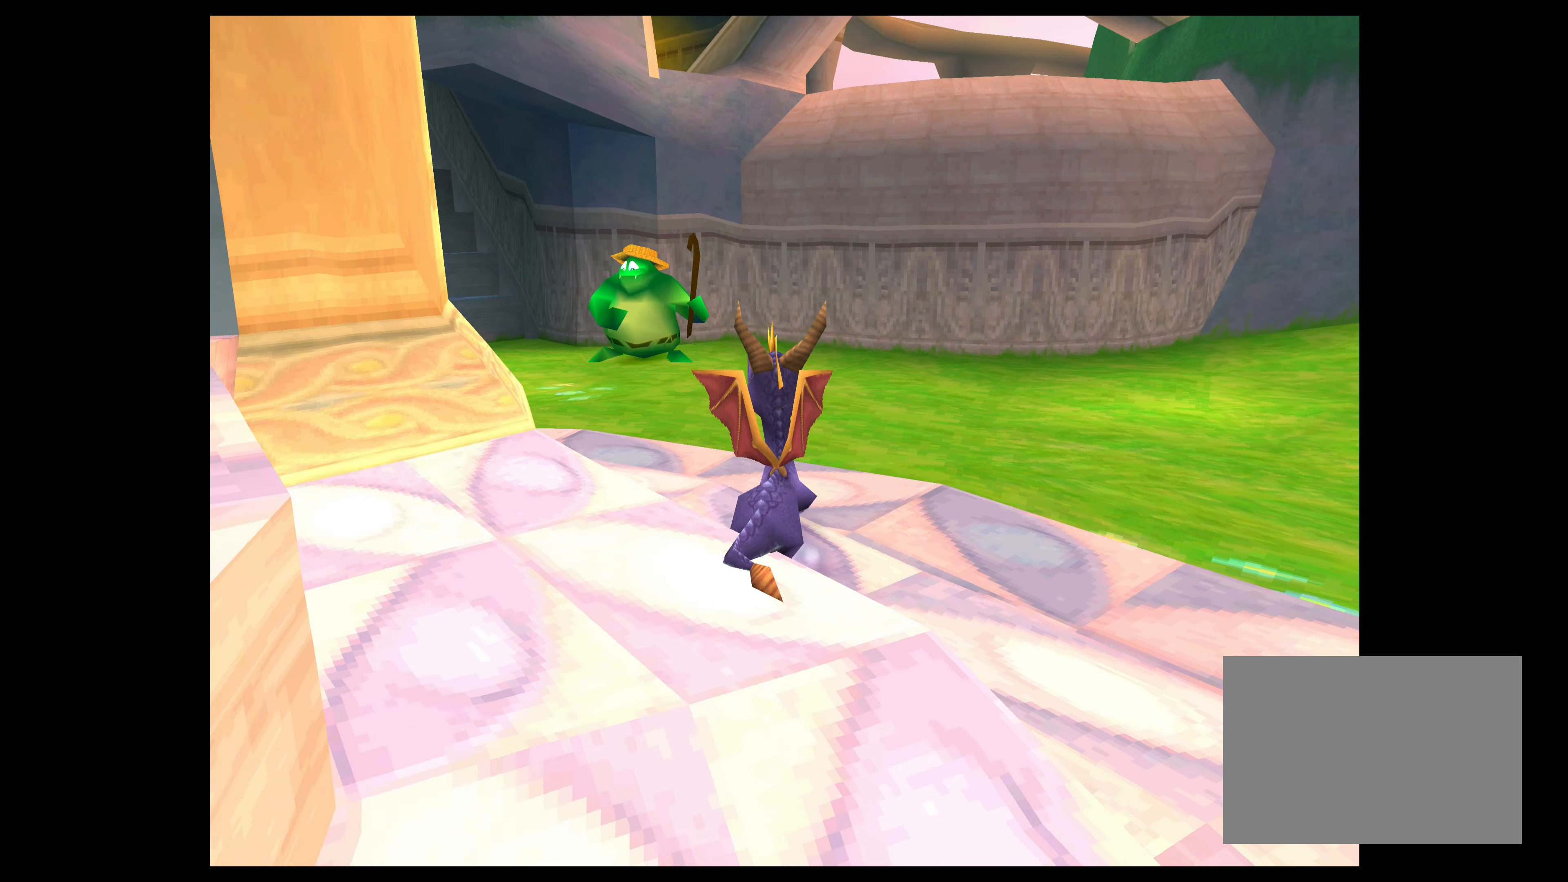
{"buttons": [], "left_stick": "up", "events": [[100, "SQUARE", "down"], [433, "SQUARE", "up"]]}
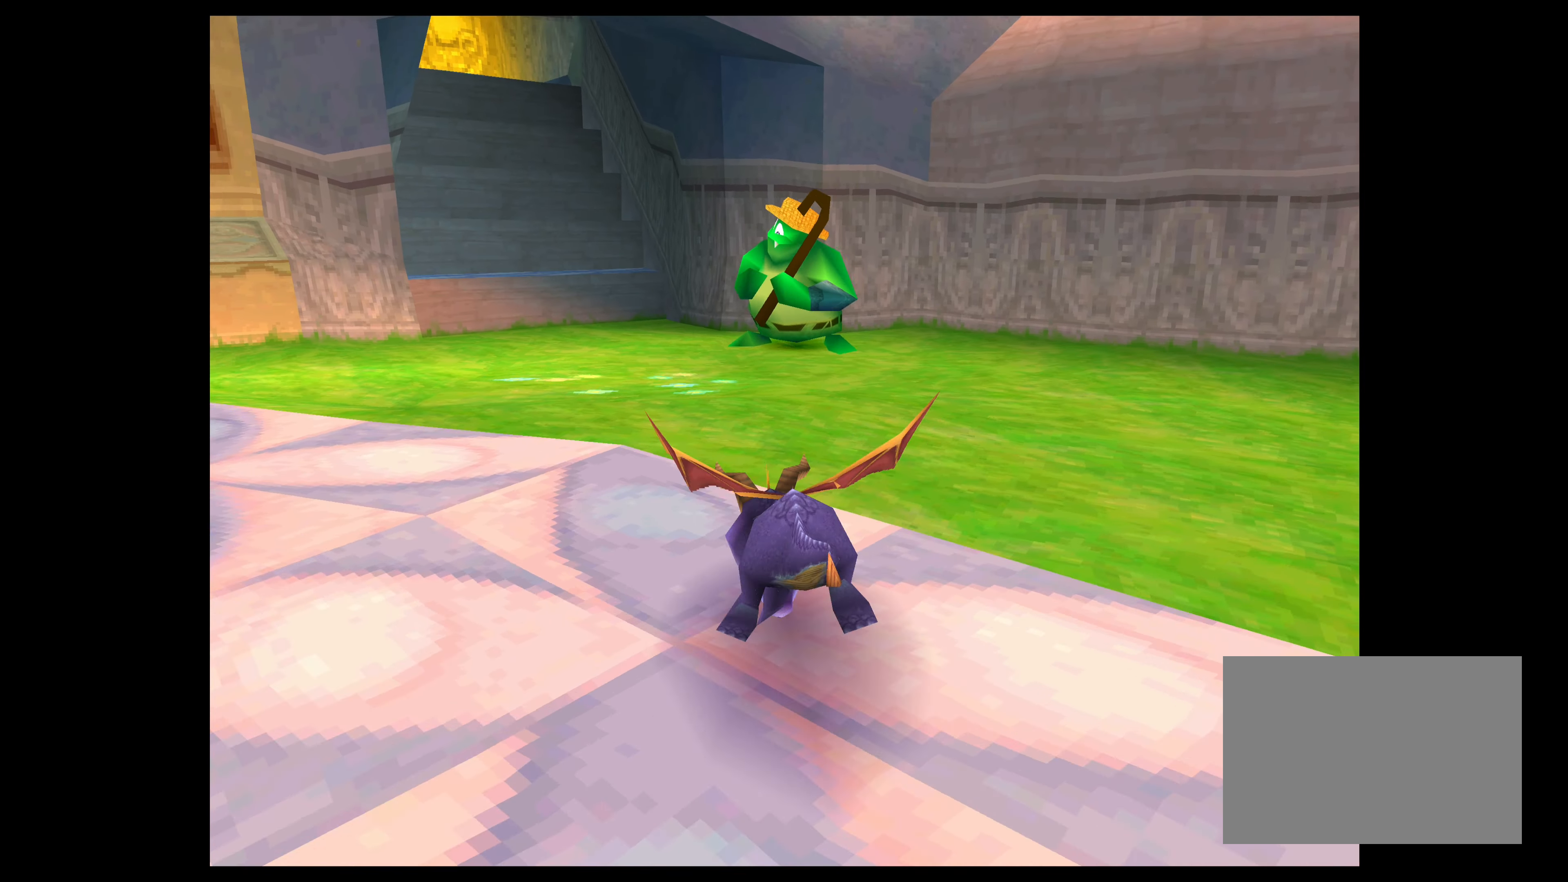
{"buttons": [], "left_stick": "up-left", "events": [[133, "CROSS", "down"], [200, "left_stick", "up-left"], [450, "CROSS", "up"]]}
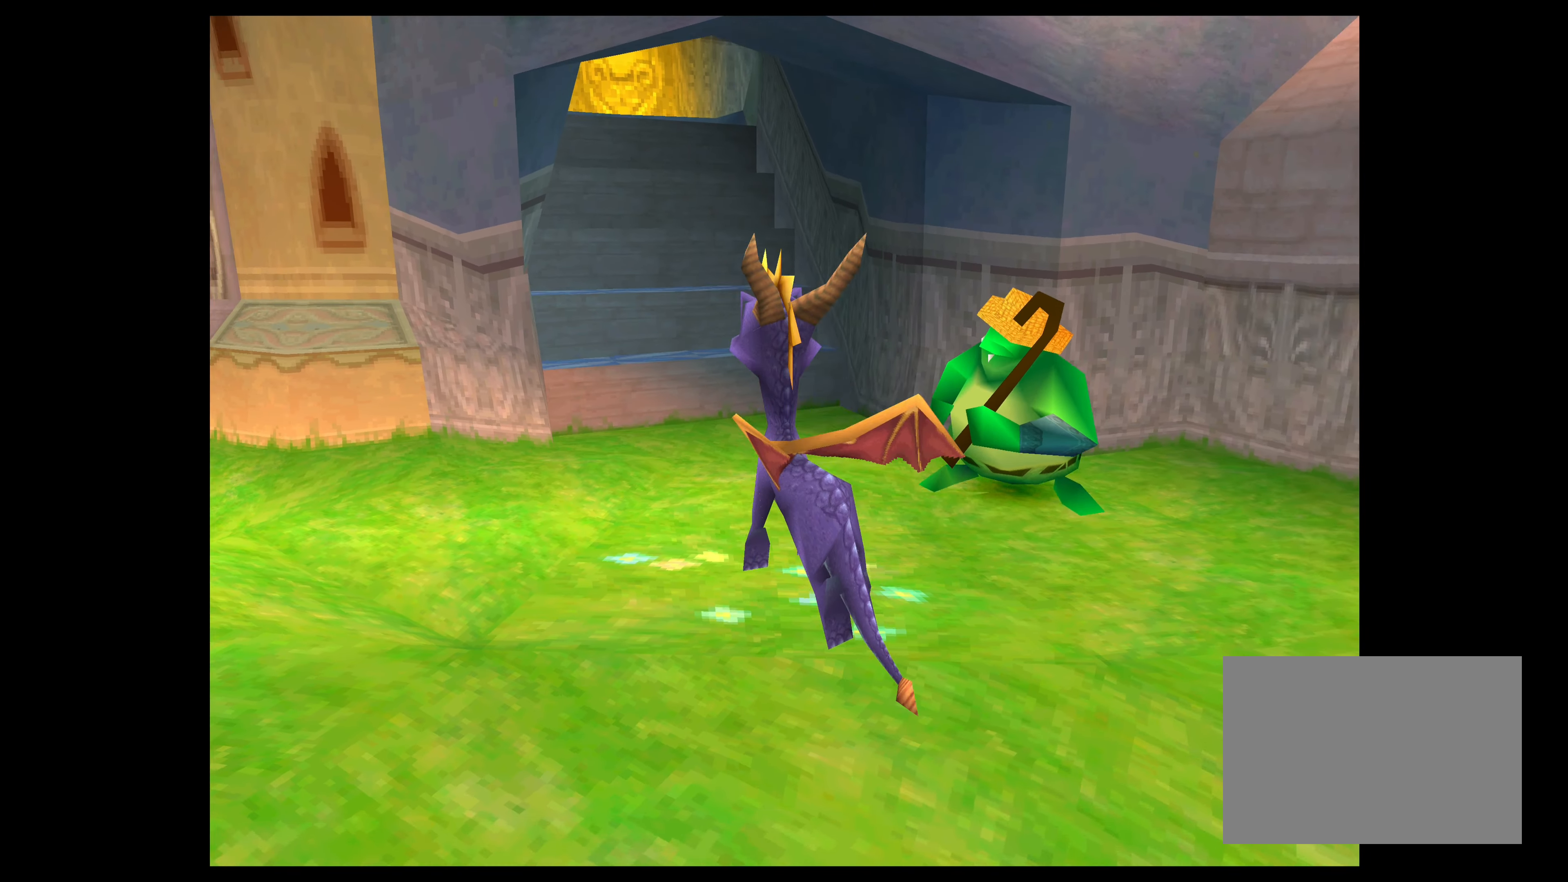
{"buttons": [], "left_stick": "up-left", "events": [[133, "SQUARE", "down"], [450, "SQUARE", "up"]]}
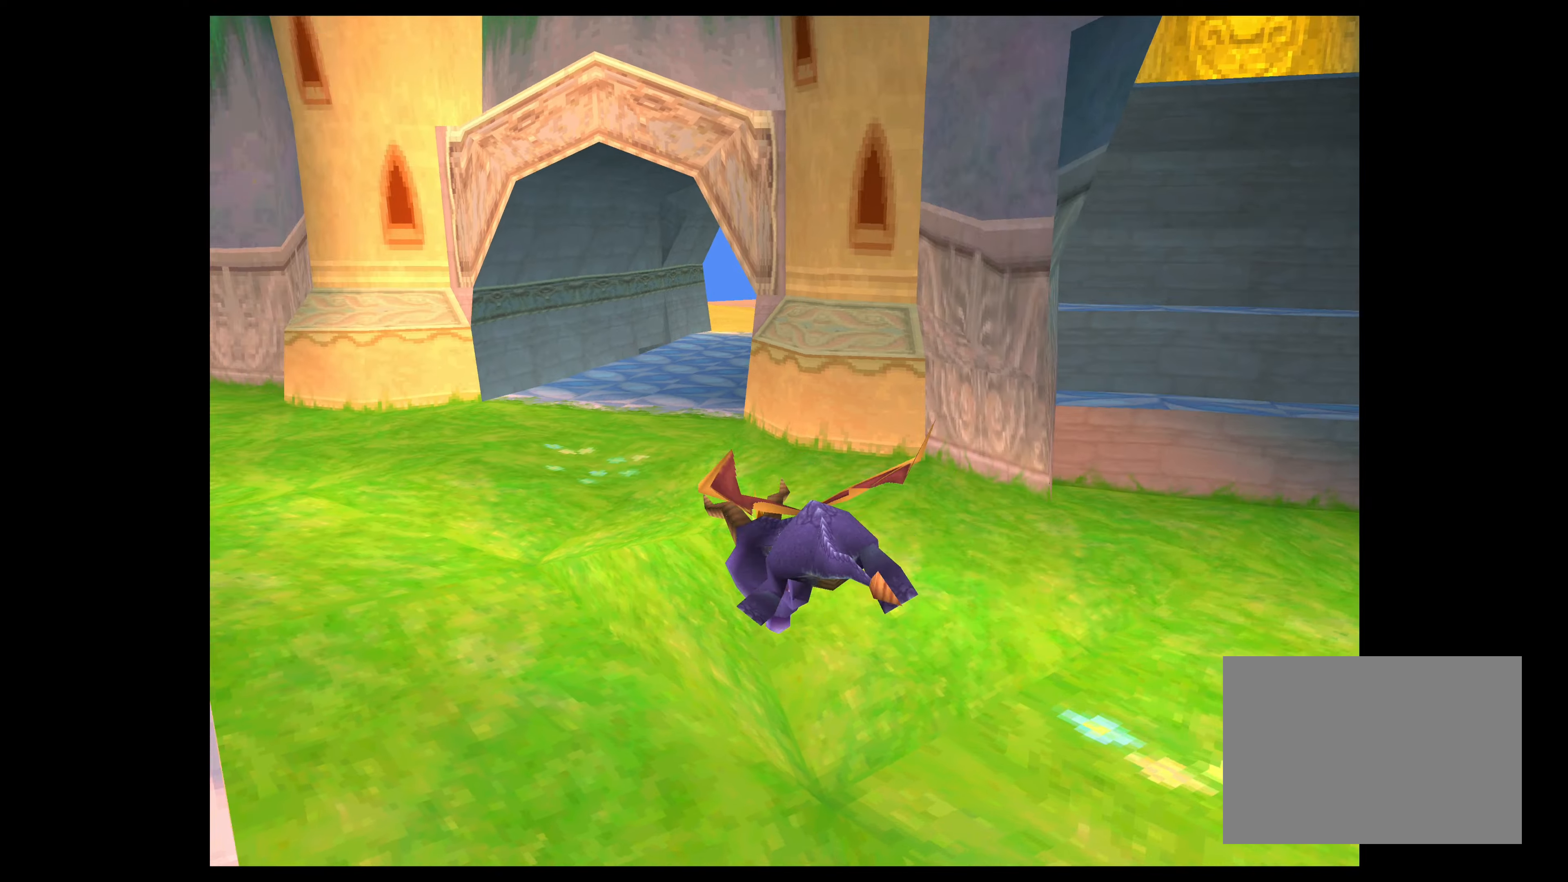
{"buttons": ["CROSS"], "left_stick": "up-left", "events": [[384, "CROSS", "down"]]}
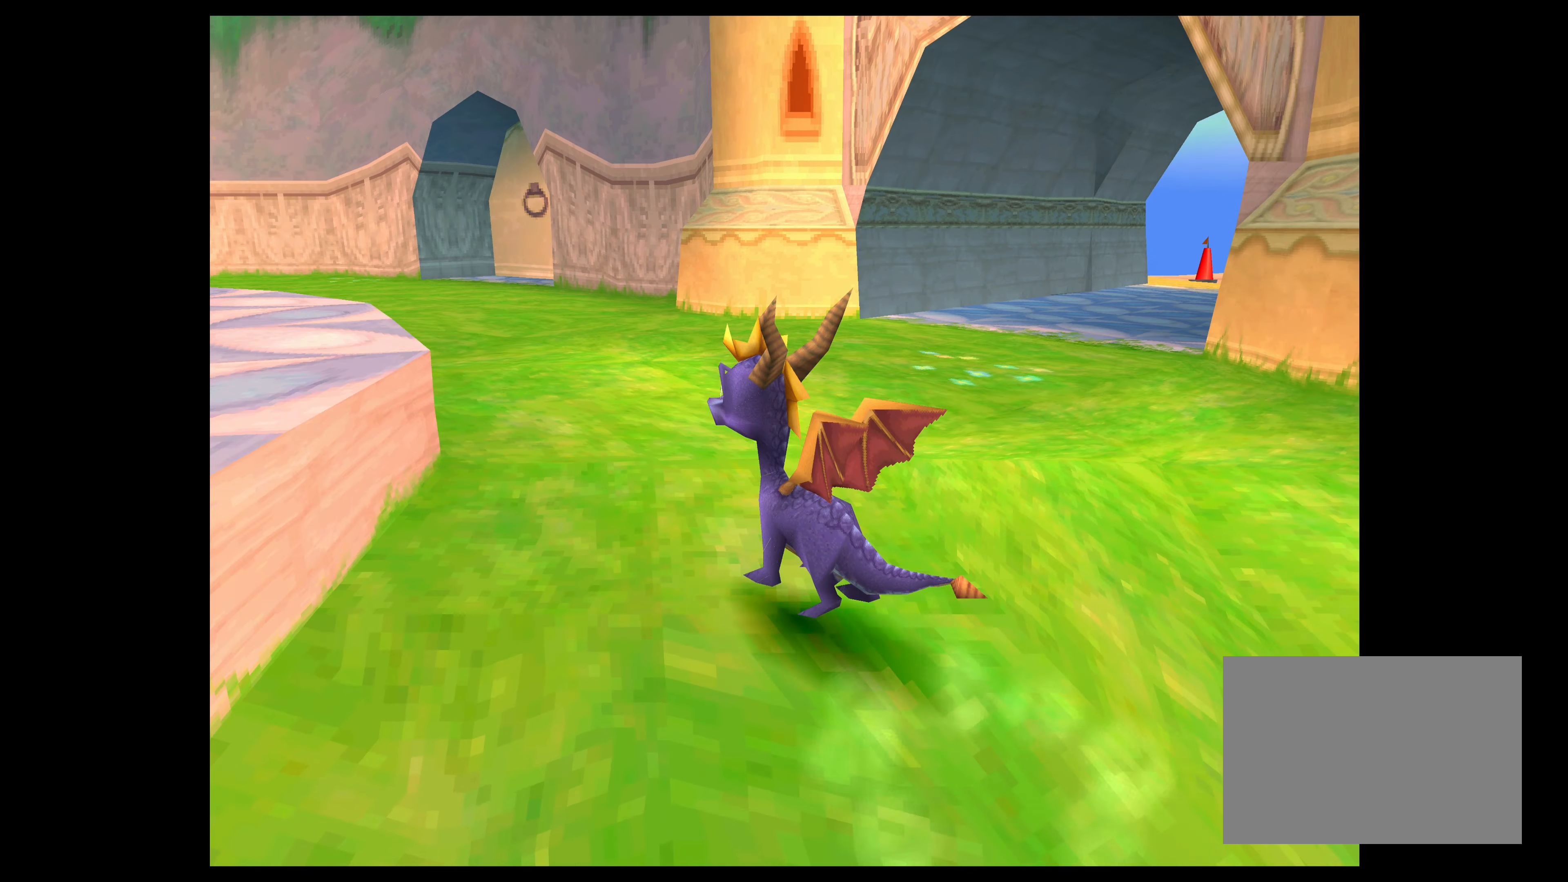
{"buttons": ["SQUARE"], "left_stick": "up-left", "events": [[200, "CROSS", "up"], [350, "SQUARE", "down"]]}